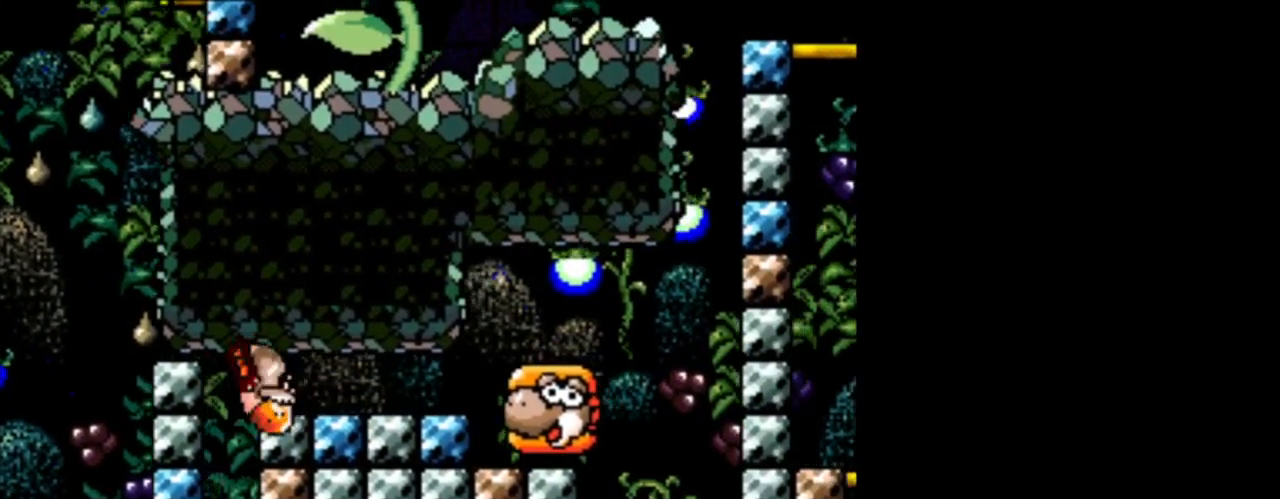
Gameplay with a controller (Nintendo layout); each line is a JSON object with the inputs held at the frame after it. "events" lists button and stick changes between this image and that frame as [ms after this image, input, new state], when the widget could be followed in between. Not read: L3 R3.
{"buttons": ["DPAD_RIGHT"], "events": []}
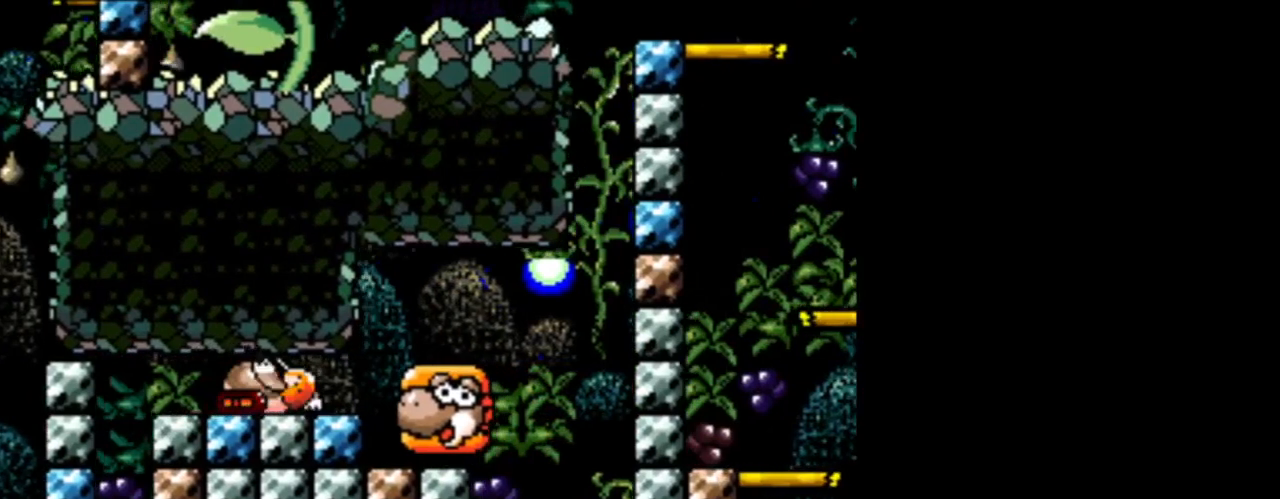
{"buttons": ["DPAD_RIGHT"], "events": []}
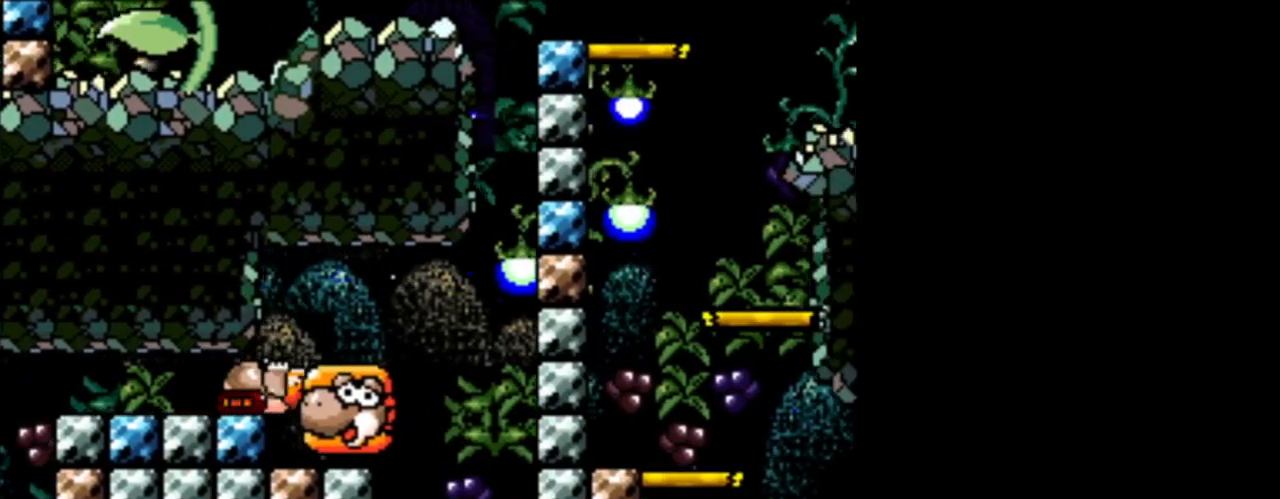
{"buttons": [], "events": [[375, "DPAD_RIGHT", "up"]]}
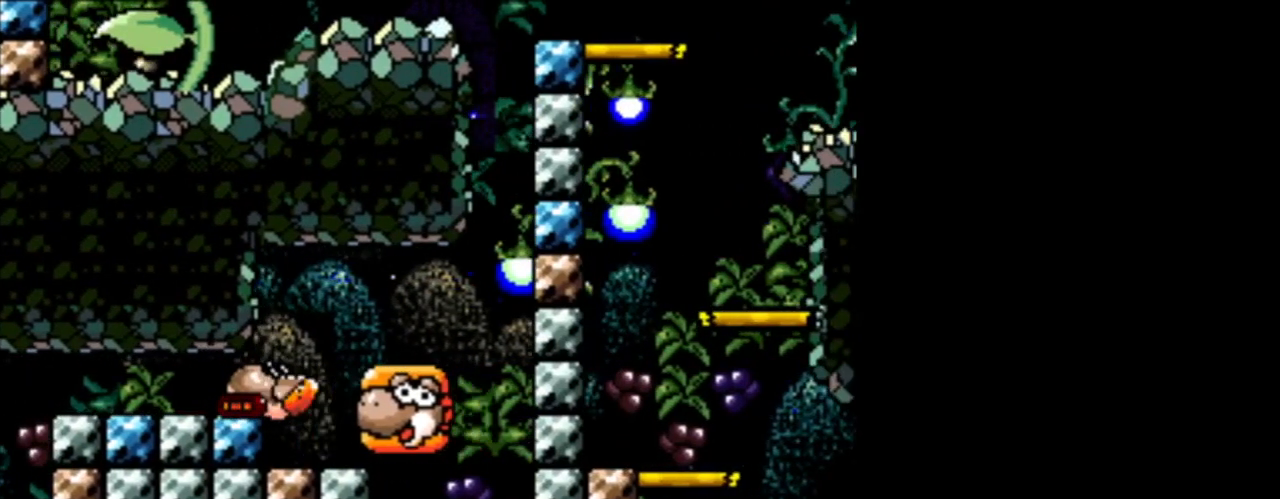
{"buttons": [], "events": []}
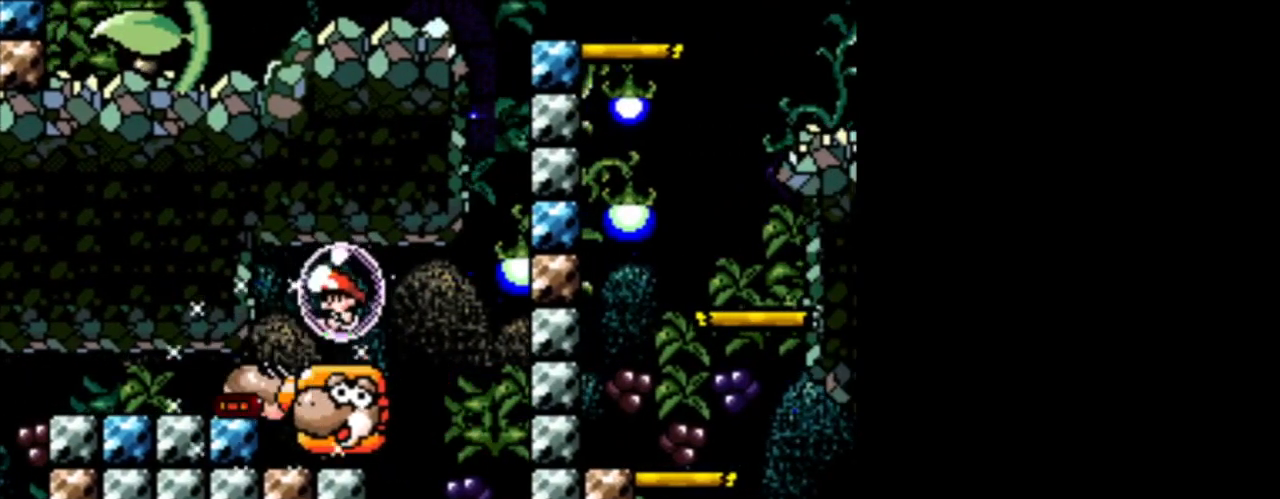
{"buttons": [], "events": []}
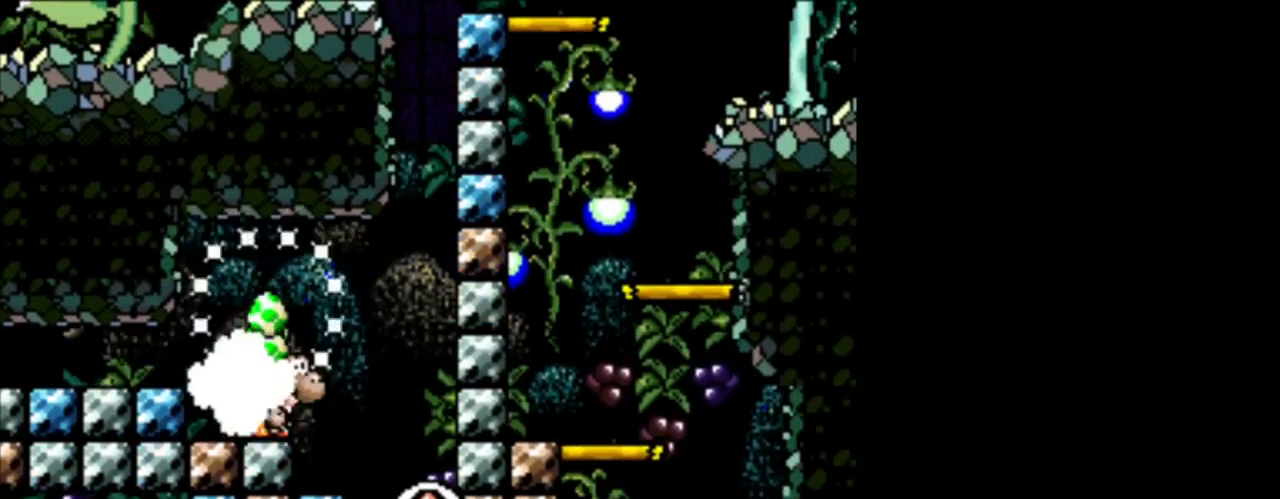
{"buttons": ["DPAD_RIGHT"], "events": [[251, "DPAD_RIGHT", "down"]]}
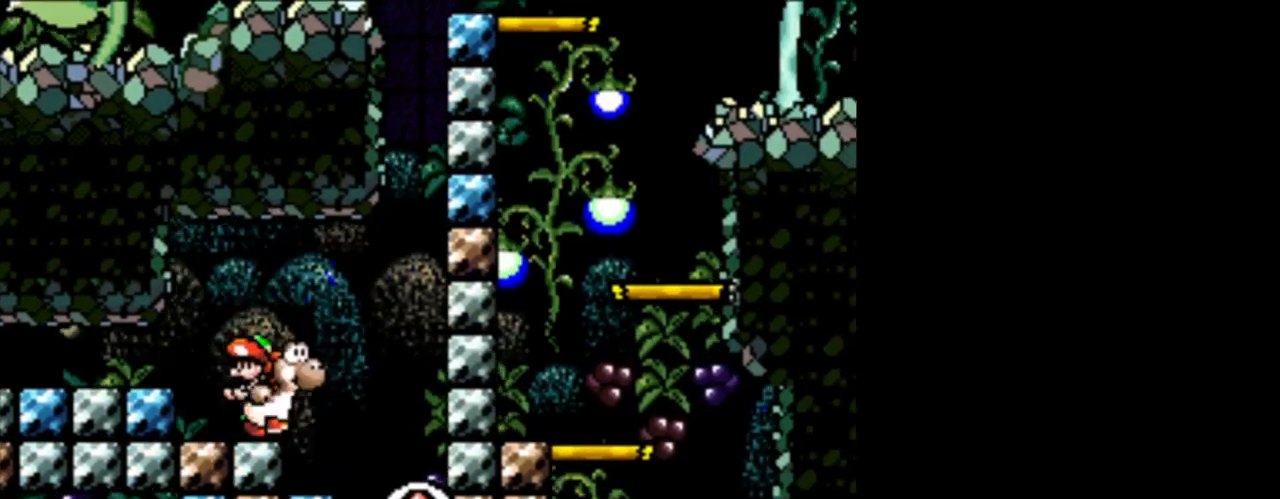
{"buttons": [], "events": [[42, "B", "down"], [208, "B", "up"], [500, "DPAD_RIGHT", "up"]]}
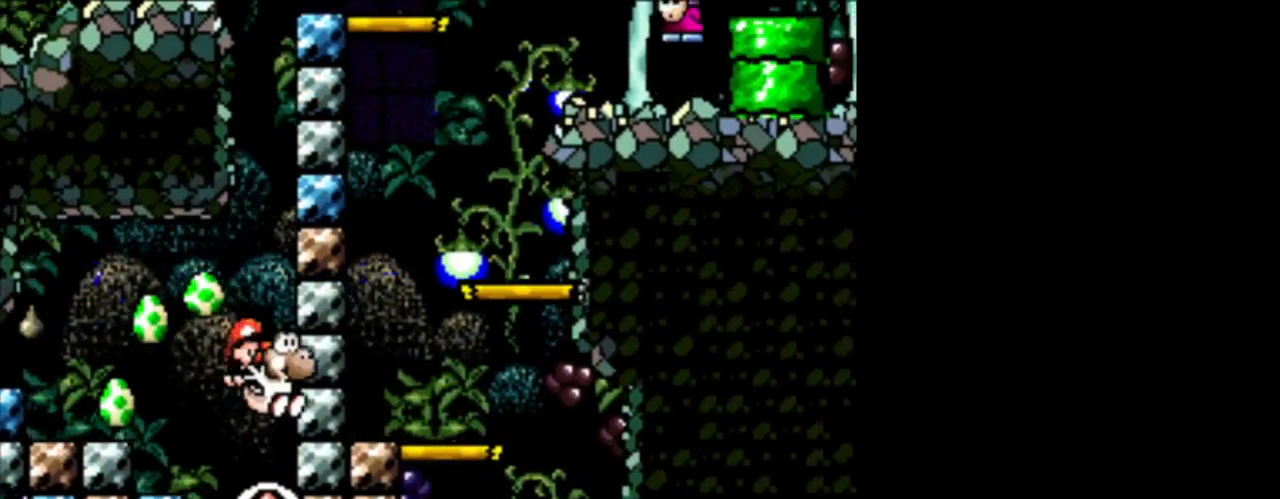
{"buttons": ["B"], "events": [[42, "B", "down"]]}
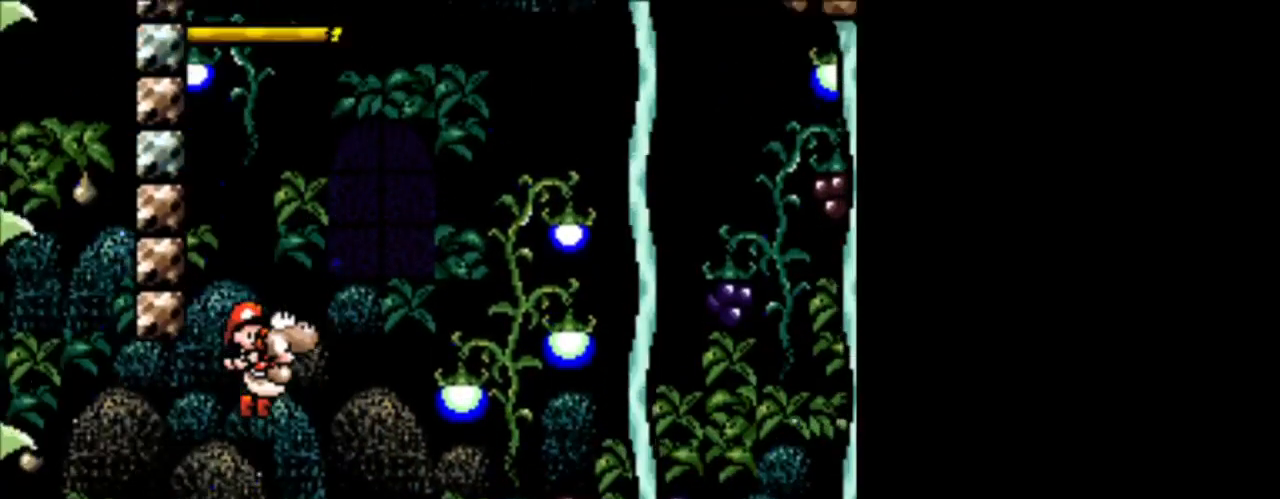
{"buttons": ["B", "DPAD_LEFT"], "events": [[42, "DPAD_RIGHT", "down"], [167, "B", "up"], [250, "DPAD_RIGHT", "up"], [292, "B", "down"], [417, "DPAD_LEFT", "down"]]}
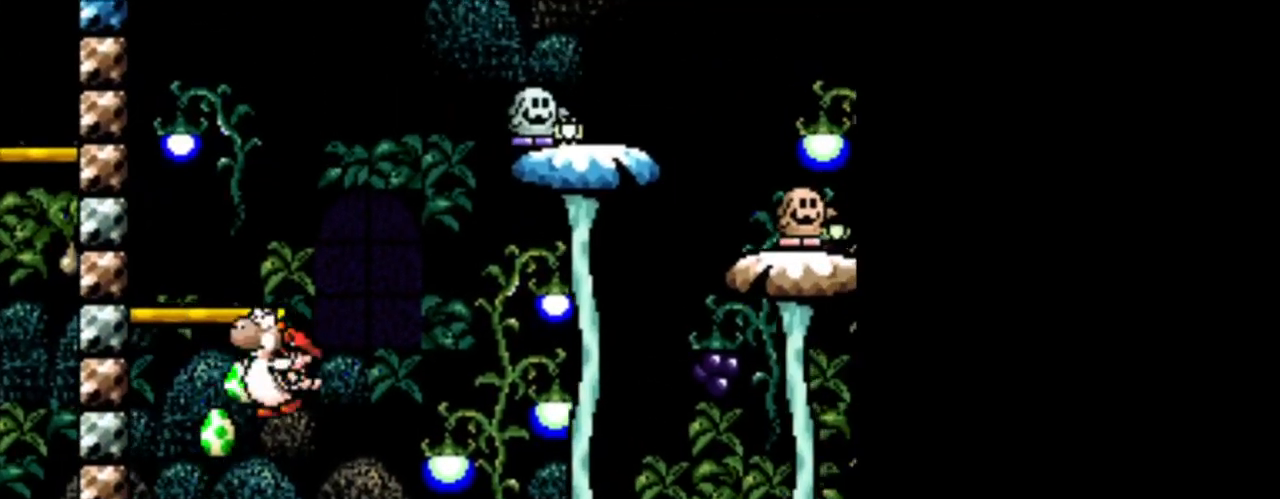
{"buttons": [], "events": [[84, "DPAD_LEFT", "up"], [292, "B", "up"]]}
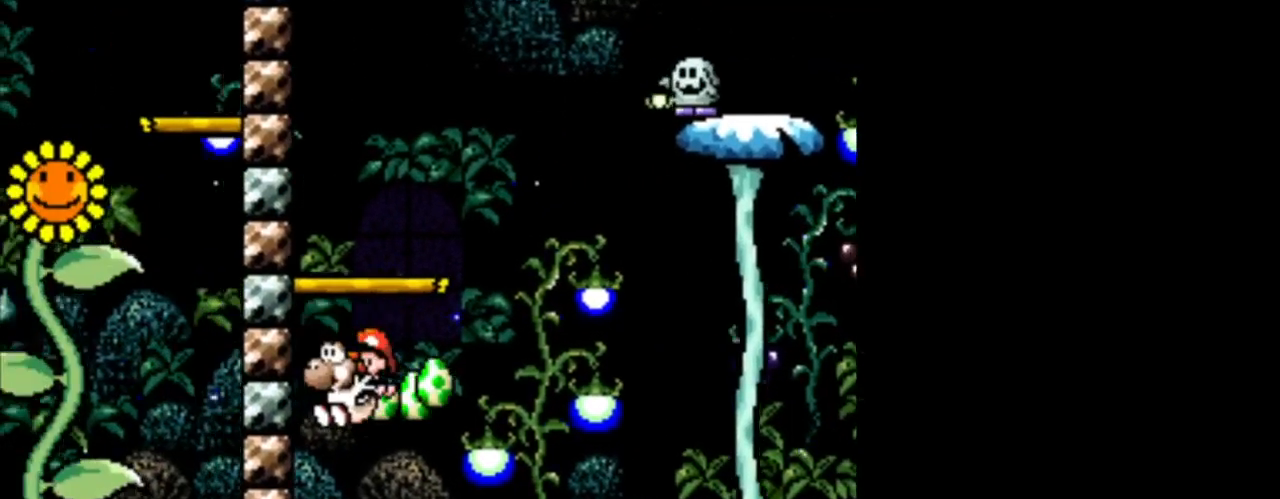
{"buttons": [], "events": [[83, "DPAD_RIGHT", "down"], [125, "DPAD_RIGHT", "up"]]}
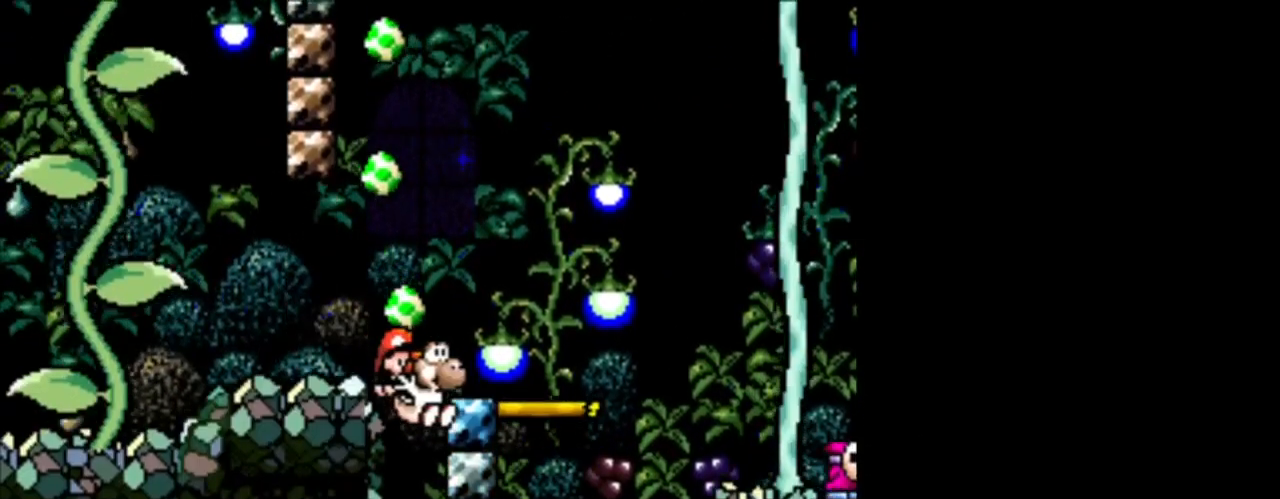
{"buttons": [], "events": [[126, "DPAD_LEFT", "down"], [292, "DPAD_LEFT", "up"]]}
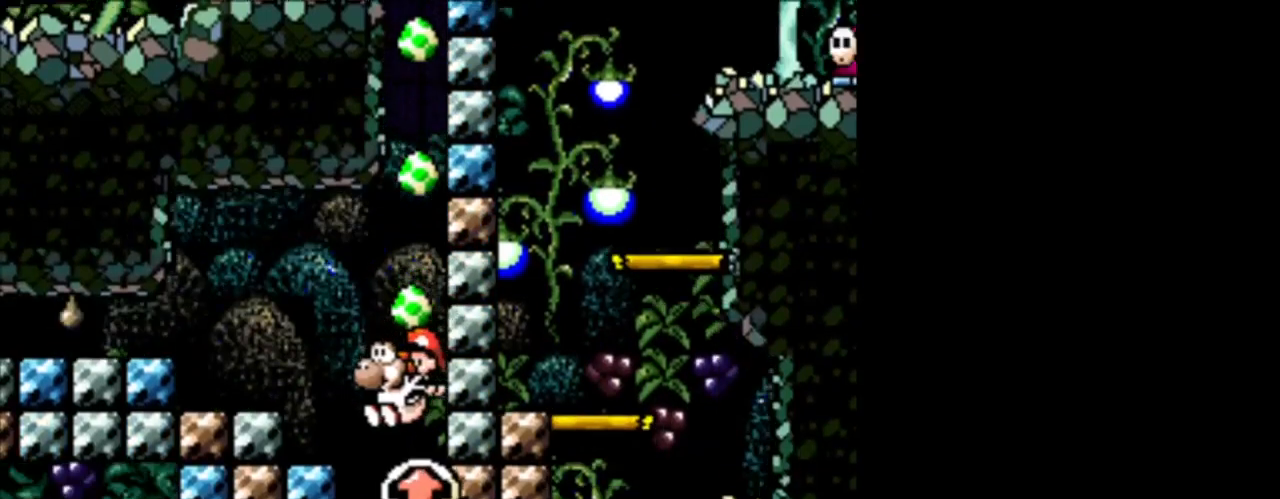
{"buttons": ["B"], "events": [[167, "B", "down"], [167, "DPAD_RIGHT", "down"], [292, "DPAD_RIGHT", "up"]]}
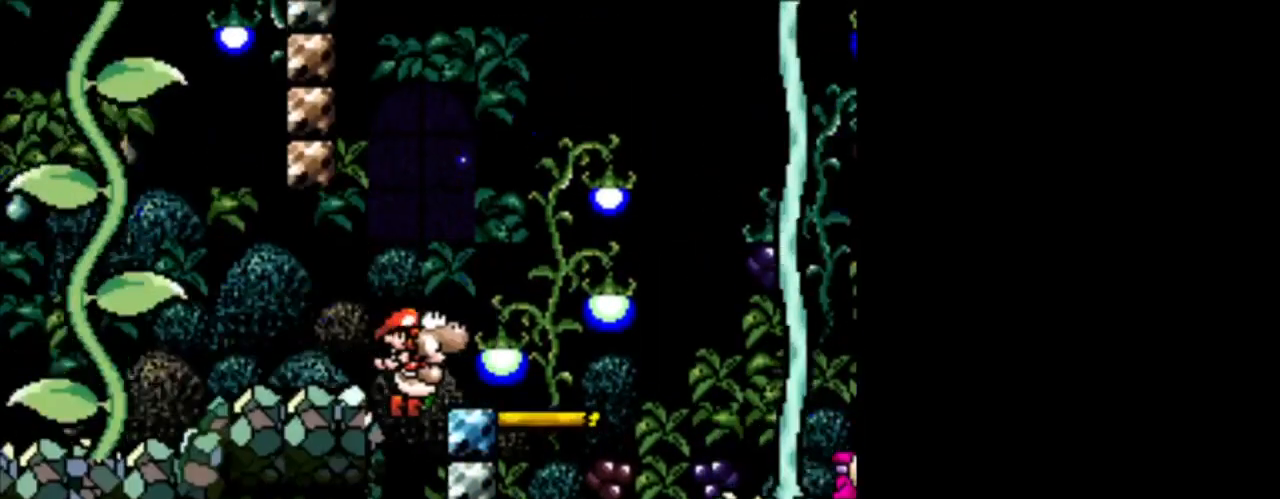
{"buttons": ["B", "DPAD_LEFT"], "events": [[376, "DPAD_LEFT", "down"]]}
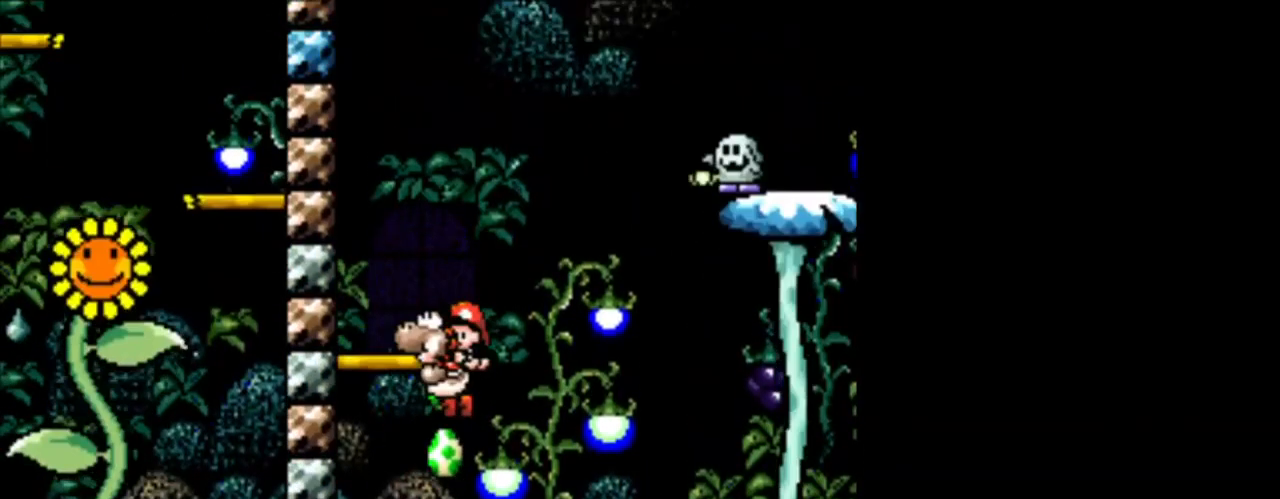
{"buttons": ["DPAD_RIGHT"], "events": [[83, "DPAD_LEFT", "up"], [208, "B", "up"], [208, "DPAD_RIGHT", "down"]]}
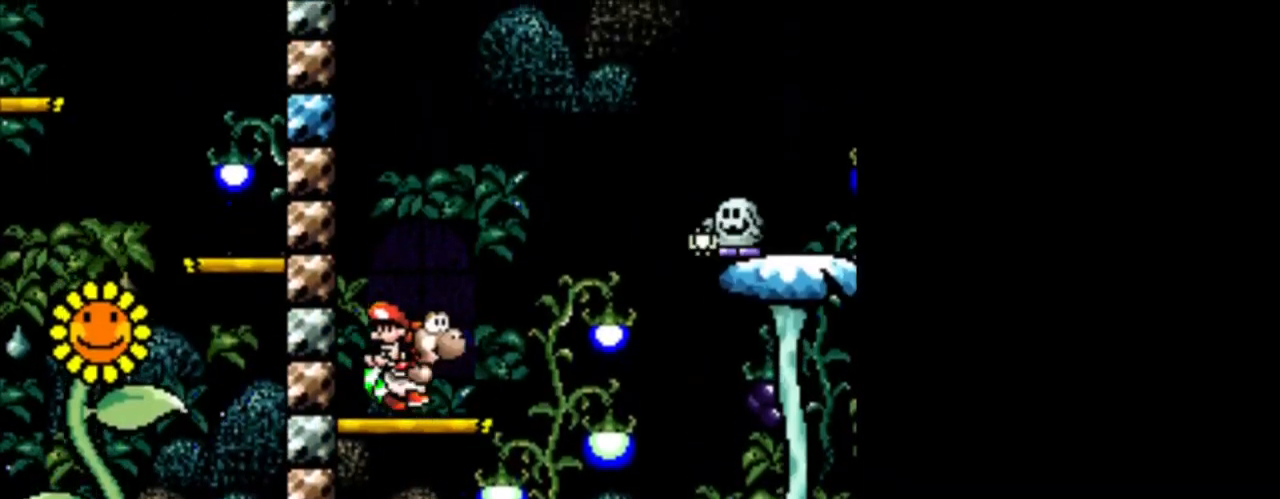
{"buttons": [], "events": [[167, "B", "down"], [459, "B", "up"], [501, "DPAD_RIGHT", "up"]]}
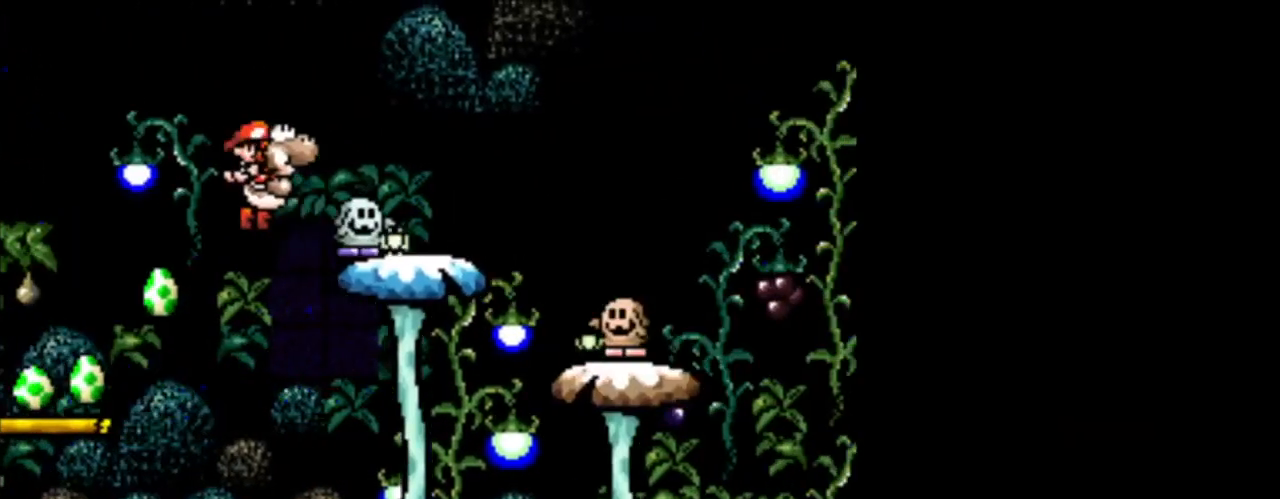
{"buttons": ["DPAD_LEFT"], "events": [[83, "X", "down"], [208, "X", "up"], [334, "DPAD_LEFT", "down"]]}
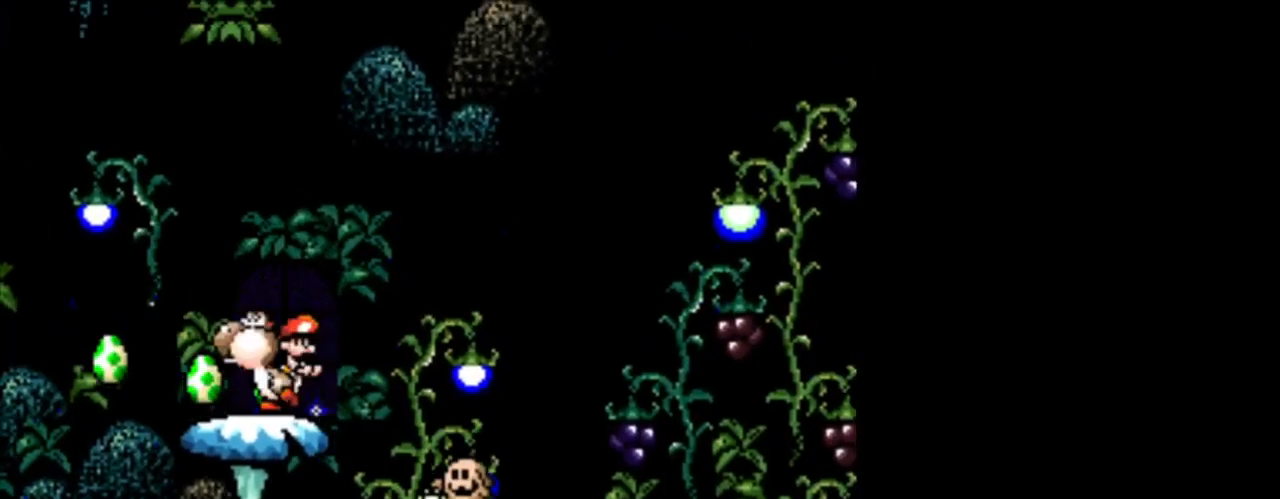
{"buttons": [], "events": [[84, "DPAD_LEFT", "up"], [126, "DPAD_RIGHT", "down"], [251, "DPAD_RIGHT", "up"], [417, "DPAD_DOWN", "down"], [501, "DPAD_DOWN", "up"]]}
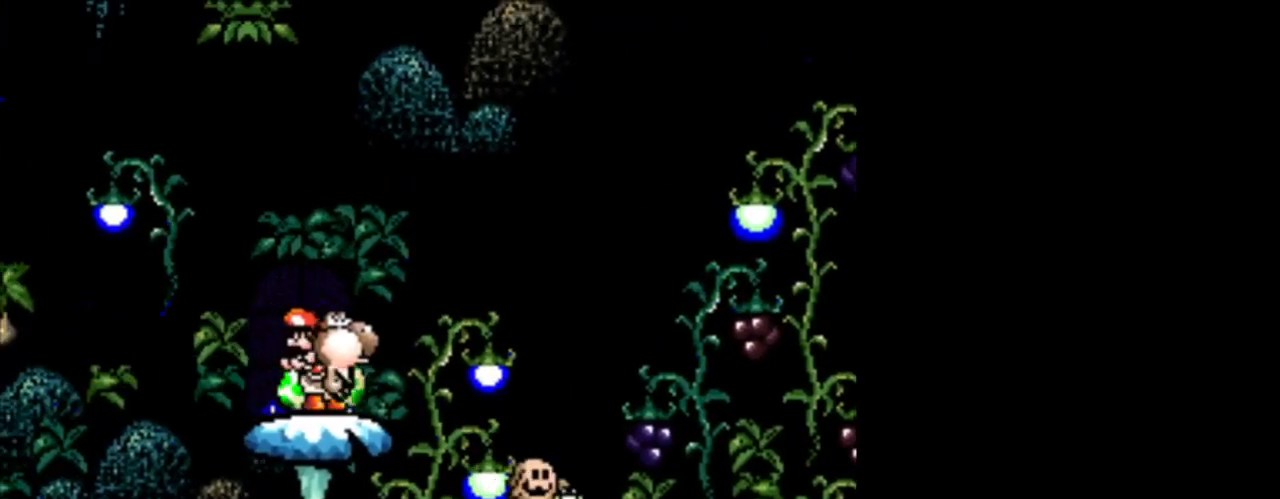
{"buttons": ["B", "DPAD_RIGHT"], "events": [[167, "DPAD_RIGHT", "down"], [500, "B", "down"]]}
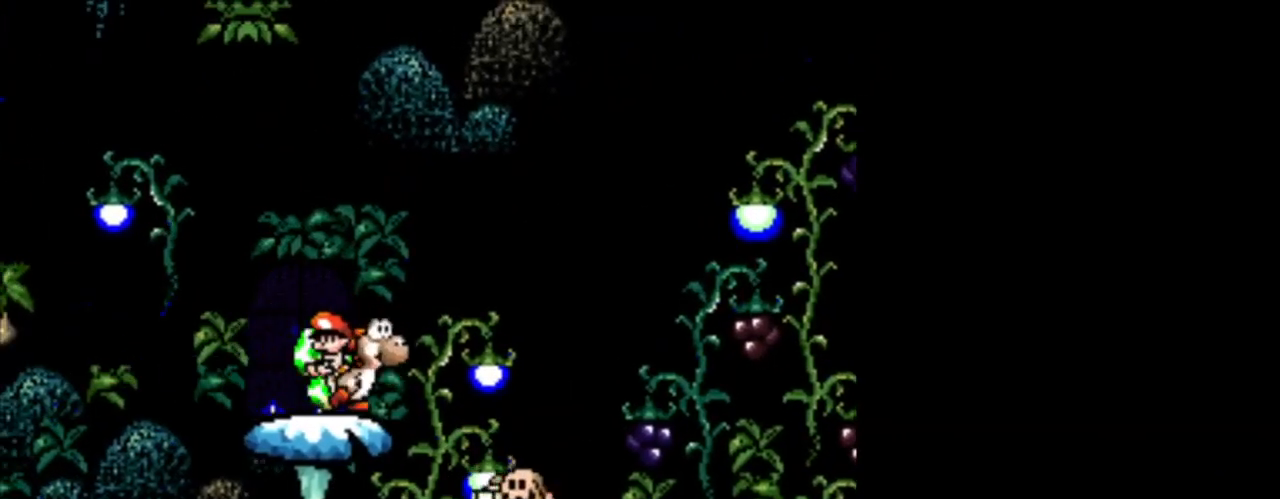
{"buttons": ["DPAD_LEFT"], "events": [[209, "B", "up"], [292, "DPAD_RIGHT", "up"], [376, "DPAD_LEFT", "down"]]}
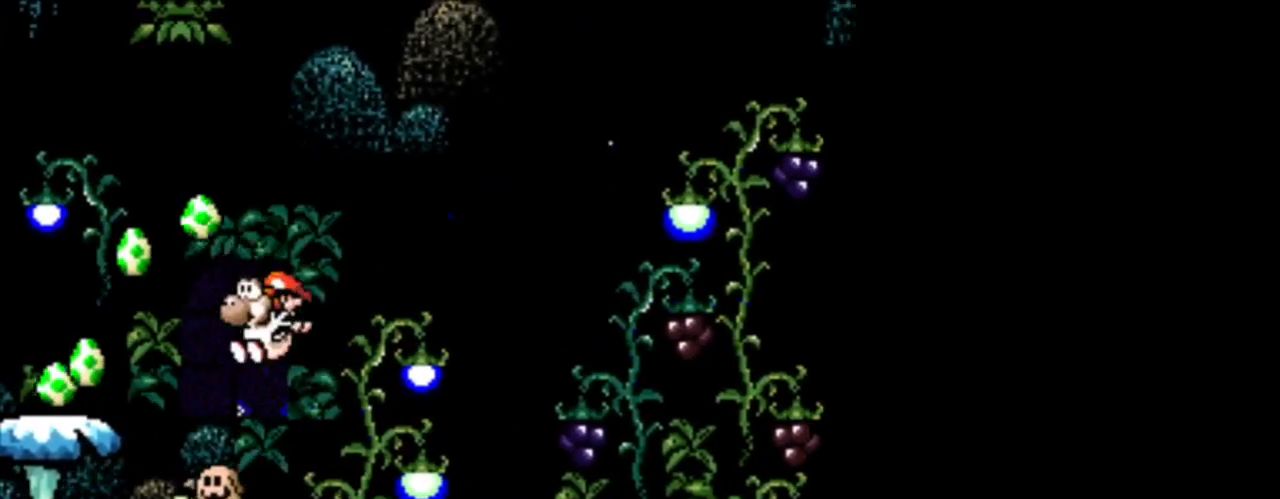
{"buttons": [], "events": [[125, "DPAD_LEFT", "up"], [167, "B", "down"], [500, "B", "up"]]}
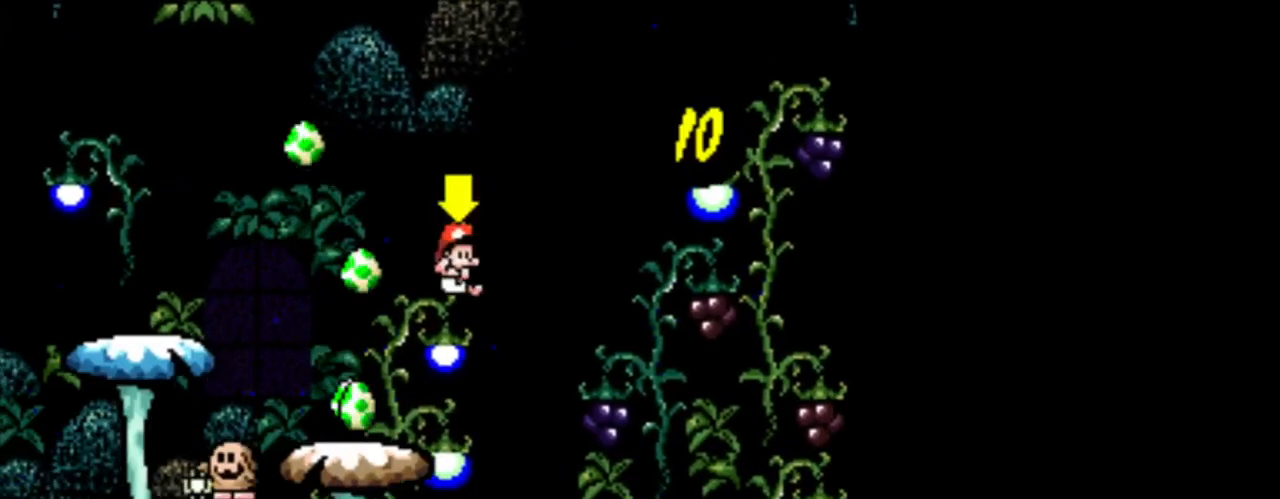
{"buttons": ["DPAD_RIGHT"], "events": [[209, "DPAD_RIGHT", "down"]]}
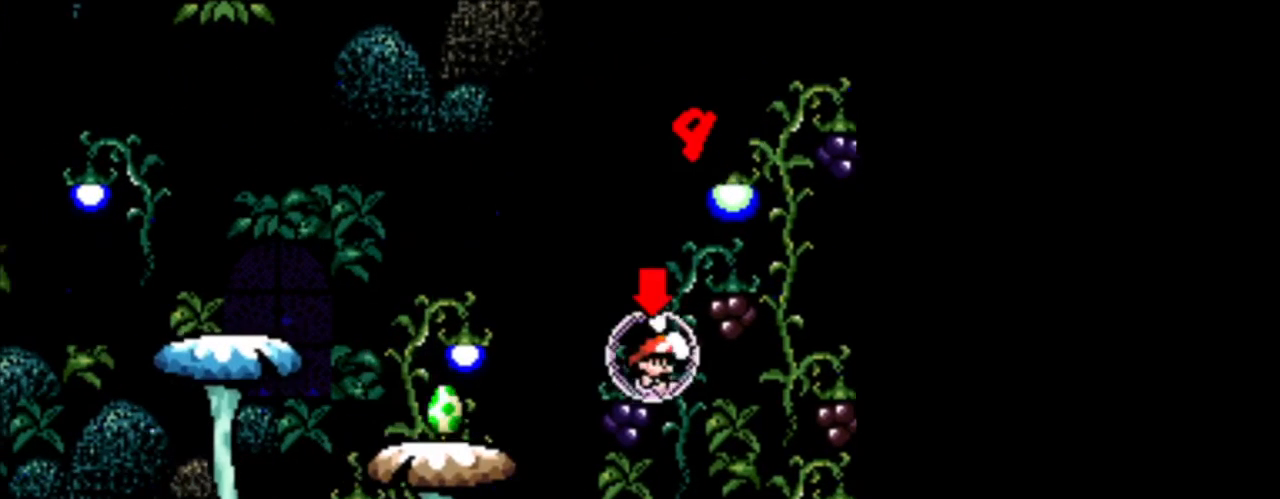
{"buttons": ["DPAD_RIGHT"], "events": []}
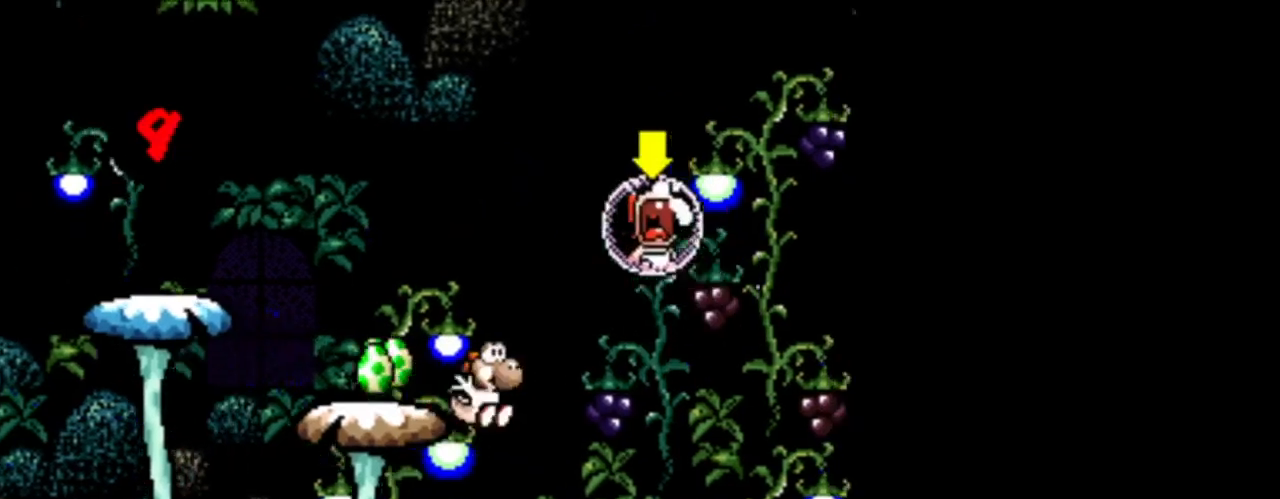
{"buttons": ["B", "DPAD_LEFT"], "events": [[42, "B", "down"], [417, "DPAD_LEFT", "down"], [417, "DPAD_RIGHT", "up"], [417, "DPAD_UP", "down"], [459, "DPAD_UP", "up"]]}
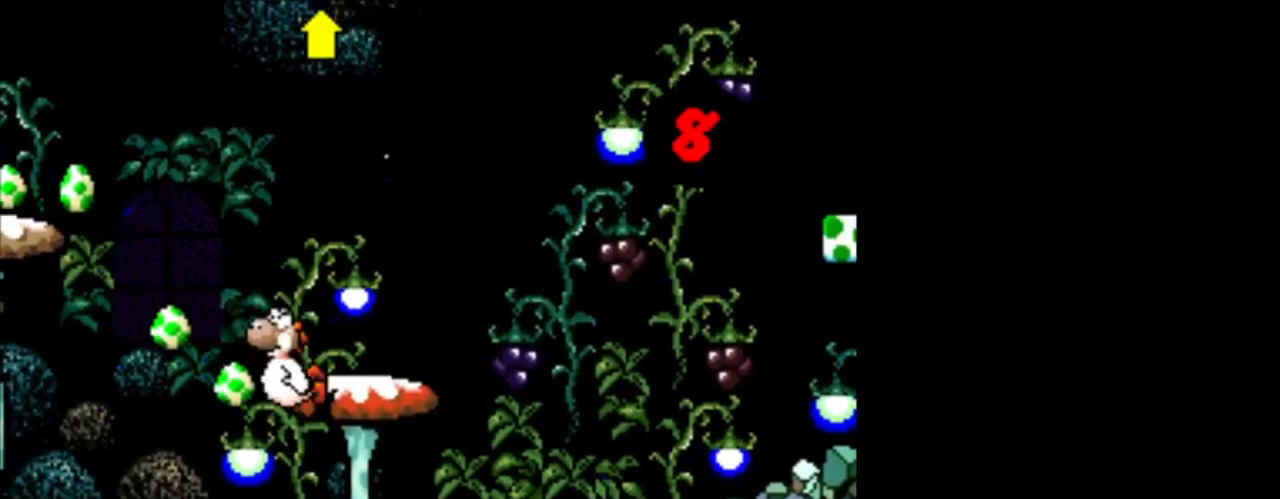
{"buttons": ["DPAD_LEFT"], "events": [[83, "DPAD_LEFT", "up"], [125, "DPAD_RIGHT", "down"], [459, "DPAD_RIGHT", "up"], [500, "B", "up"], [500, "DPAD_LEFT", "down"]]}
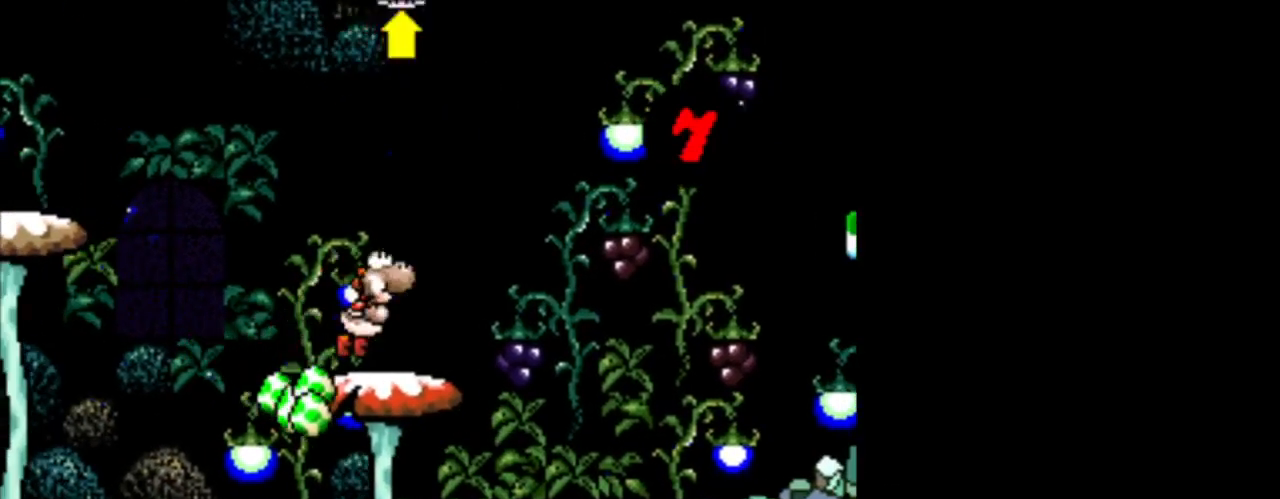
{"buttons": ["DPAD_RIGHT"], "events": [[251, "DPAD_LEFT", "up"], [501, "DPAD_RIGHT", "down"]]}
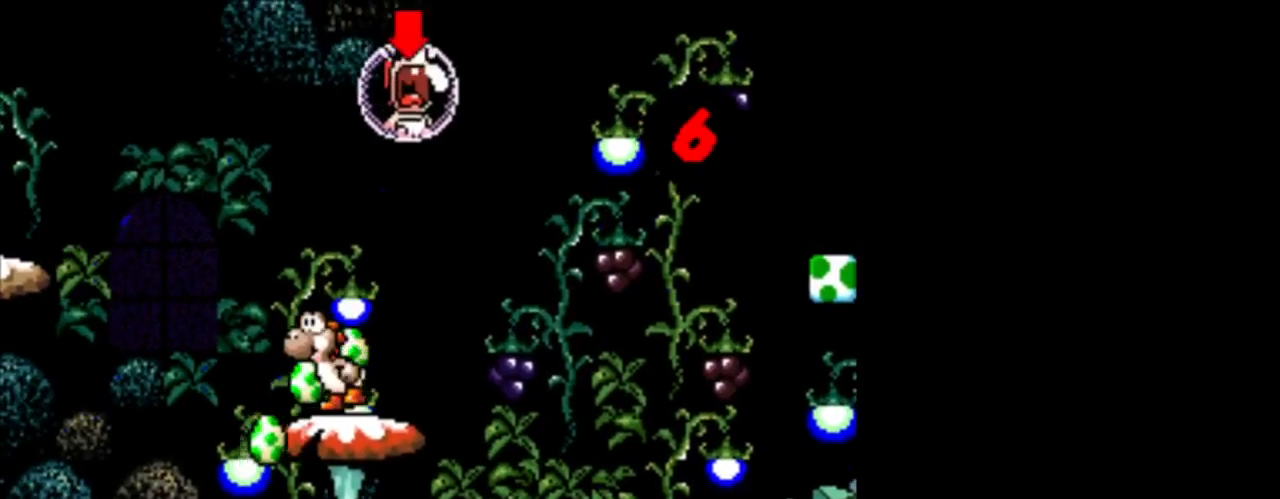
{"buttons": ["B", "DPAD_RIGHT"], "events": [[167, "B", "down"]]}
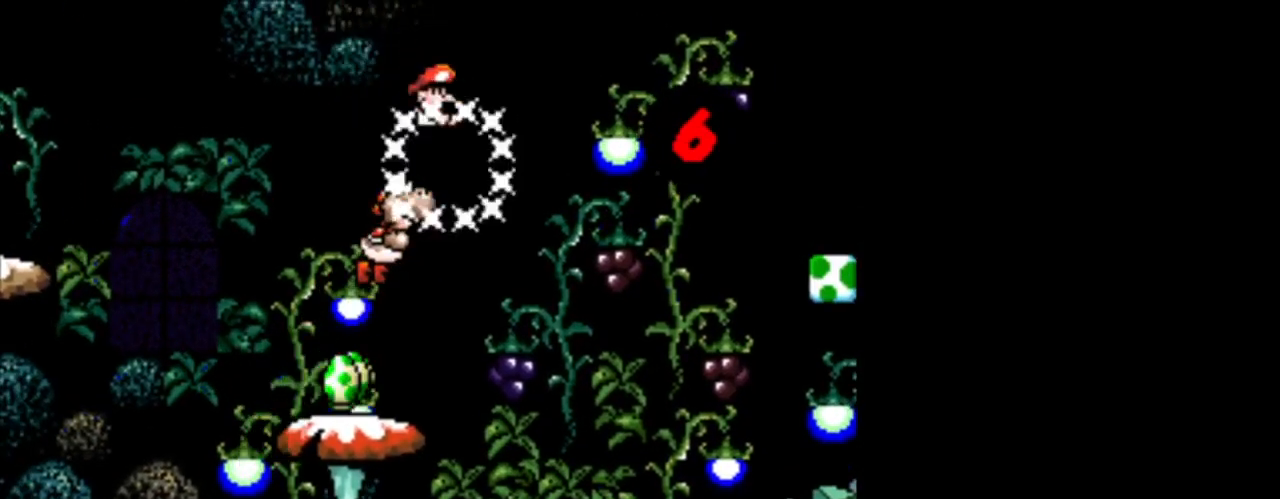
{"buttons": ["B", "DPAD_RIGHT"], "events": []}
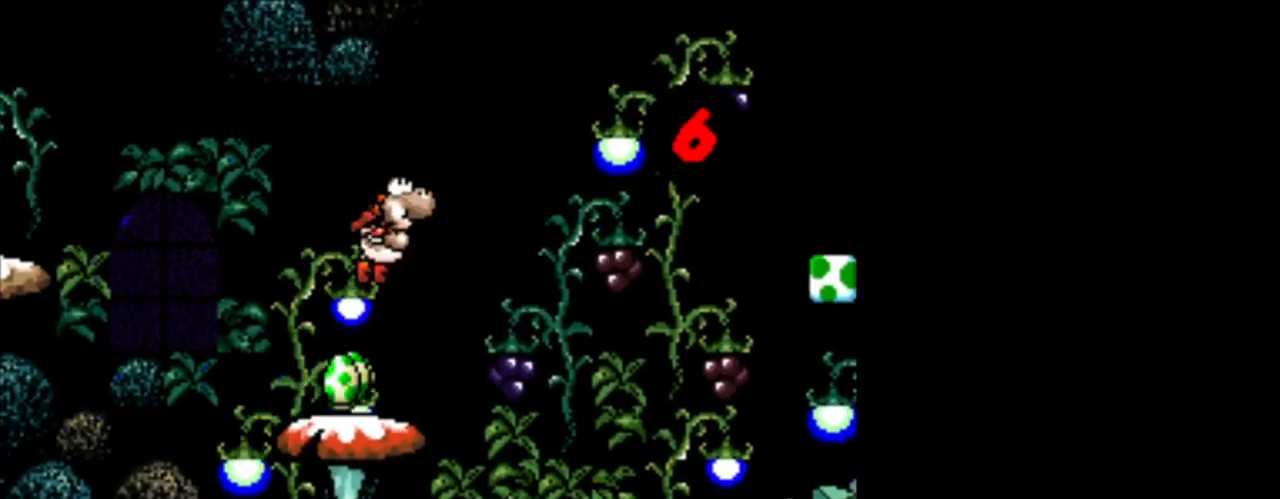
{"buttons": ["DPAD_RIGHT"], "events": [[417, "B", "up"]]}
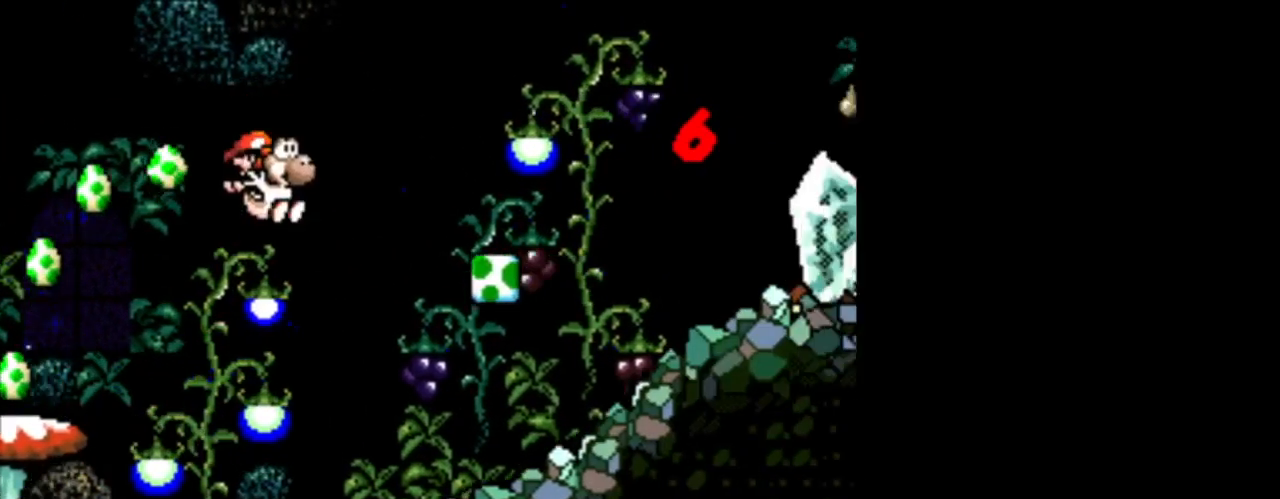
{"buttons": ["B", "DPAD_RIGHT"], "events": [[42, "DPAD_RIGHT", "up"], [167, "DPAD_LEFT", "down"], [292, "DPAD_LEFT", "up"], [334, "B", "down"], [459, "DPAD_RIGHT", "down"]]}